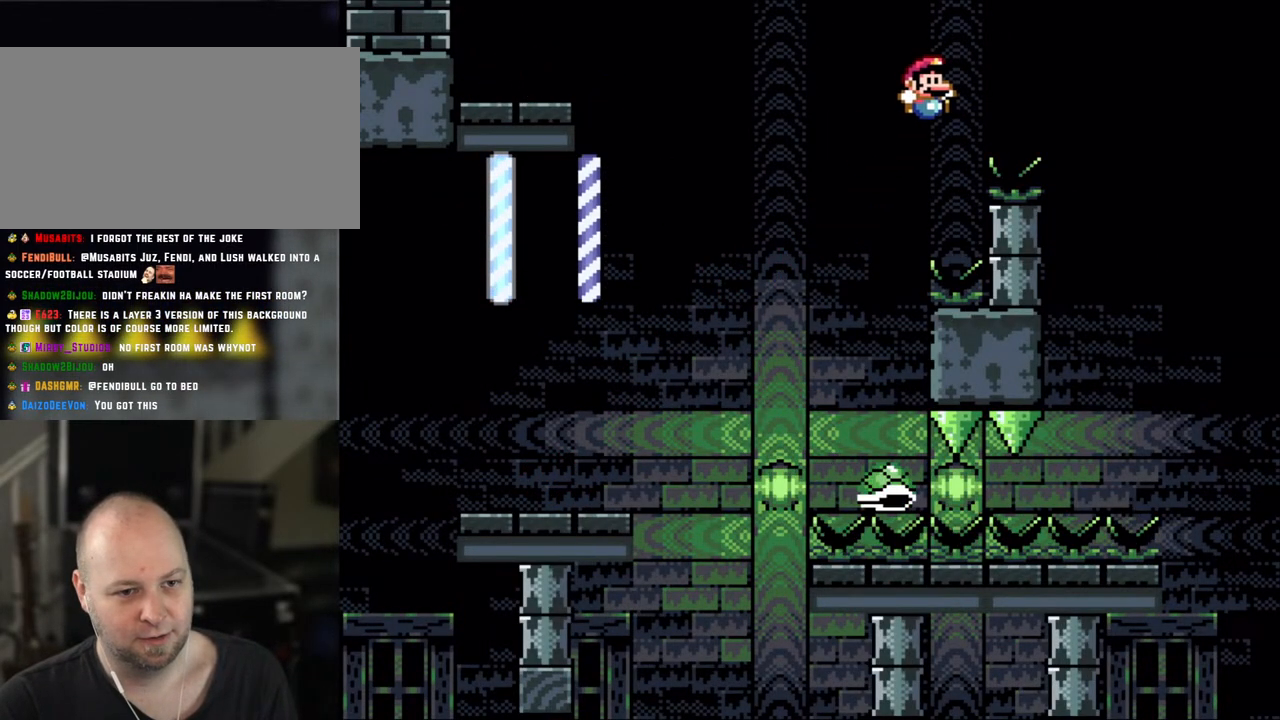
Gameplay with a controller (Nintendo layout); each line is a JSON object with the inputs held at the frame after it. "events" lists button and stick changes between this image and that frame as [ms after this image, input, new state], when the widget could be followed in between. Not read: L3 R3.
{"buttons": ["Y", "DPAD_RIGHT"], "events": [[300, "B", "up"]]}
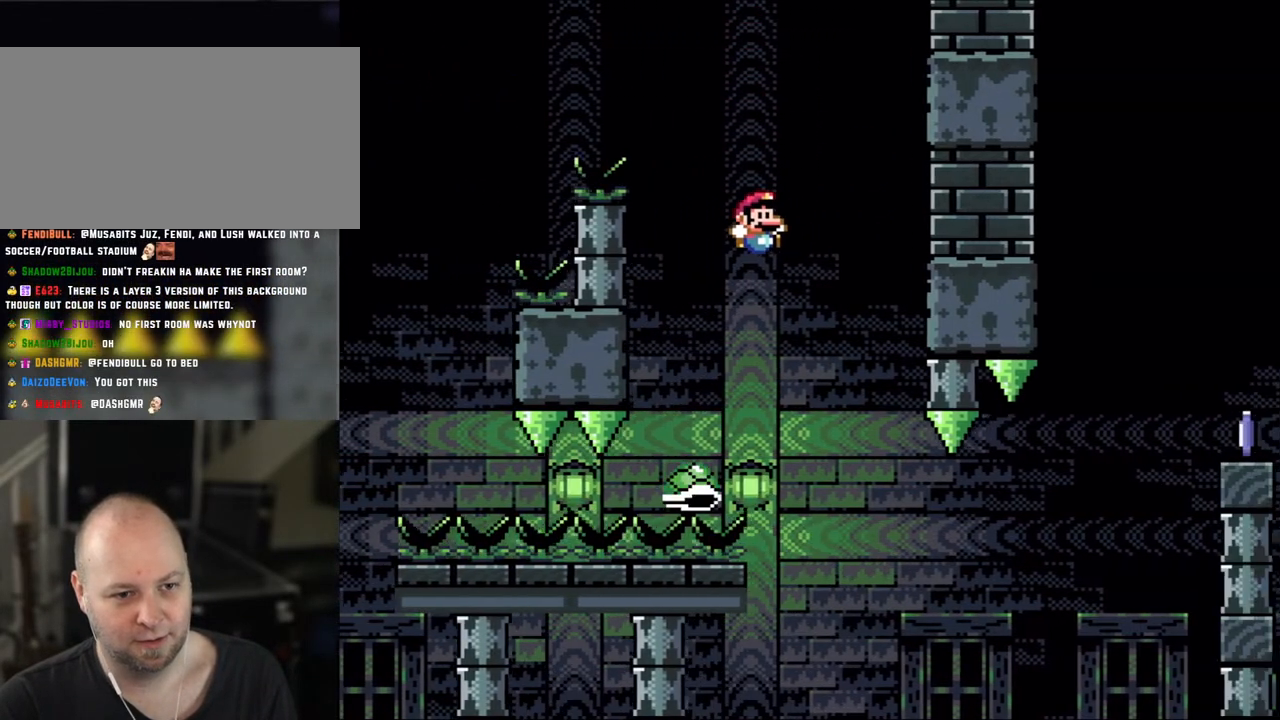
{"buttons": ["B", "Y", "DPAD_LEFT"], "events": [[483, "B", "down"], [483, "DPAD_LEFT", "down"], [483, "DPAD_RIGHT", "up"]]}
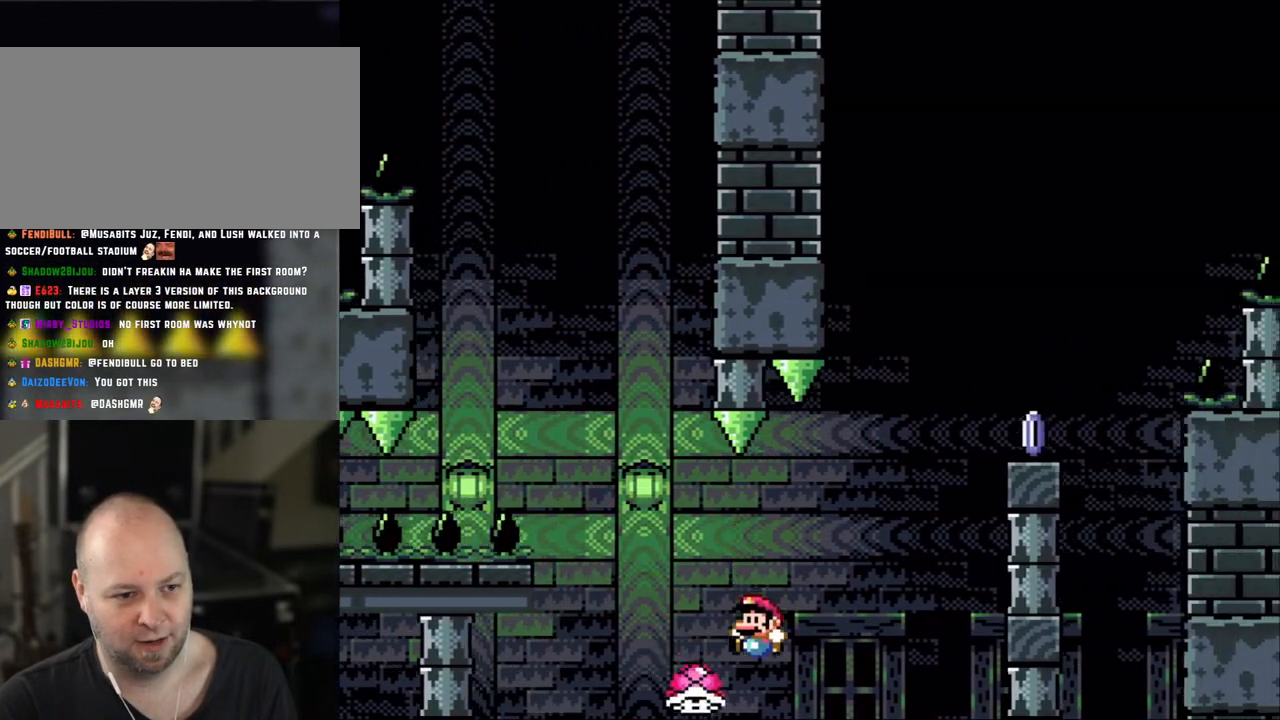
{"buttons": ["B", "Y", "DPAD_RIGHT"], "events": [[150, "DPAD_LEFT", "up"], [150, "DPAD_RIGHT", "down"]]}
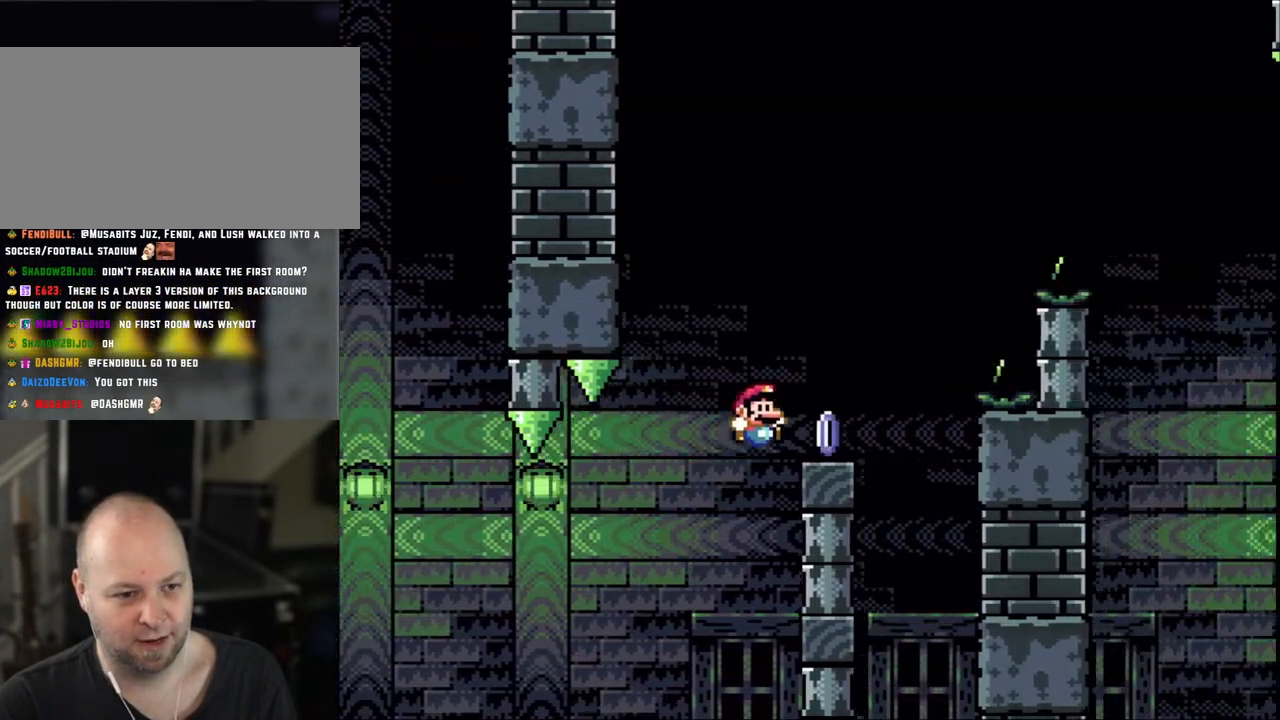
{"buttons": ["X"], "events": [[150, "DPAD_RIGHT", "up"], [183, "DPAD_LEFT", "down"], [300, "B", "up"], [333, "DPAD_LEFT", "up"], [417, "Y", "up"], [467, "X", "down"]]}
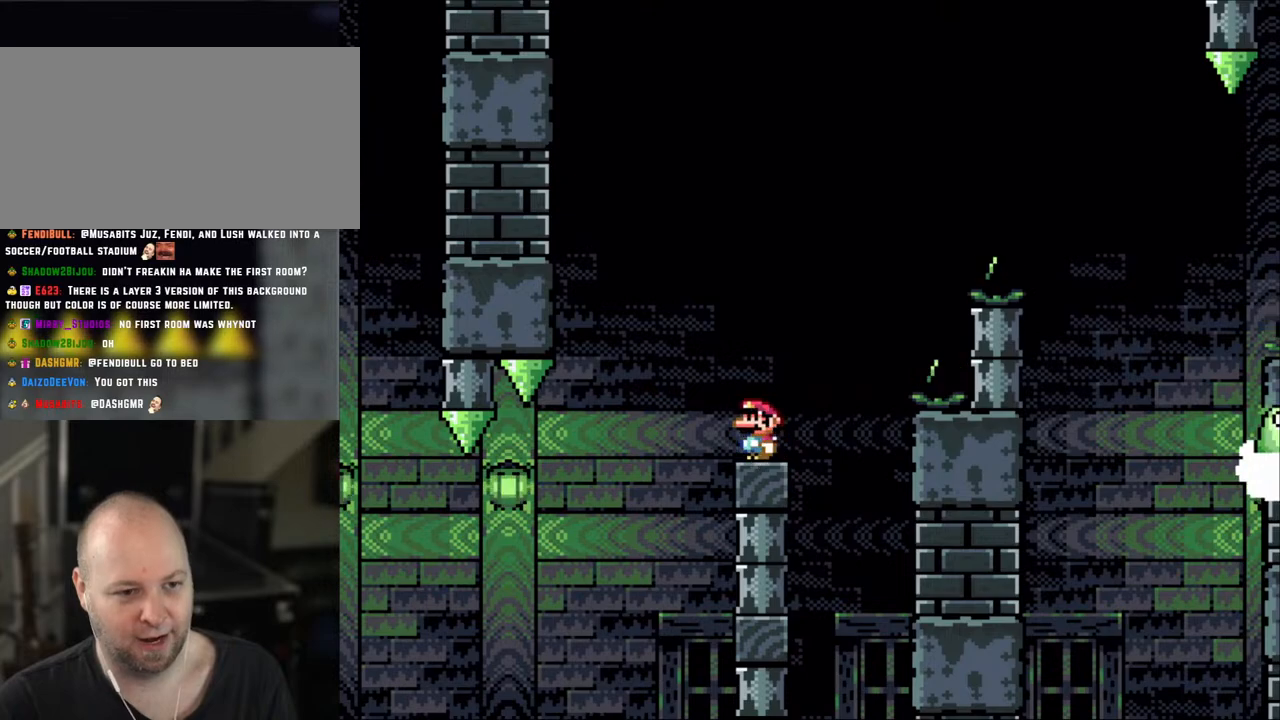
{"buttons": ["X"], "events": [[83, "X", "up"], [83, "Y", "down"], [417, "Y", "up"], [450, "X", "down"]]}
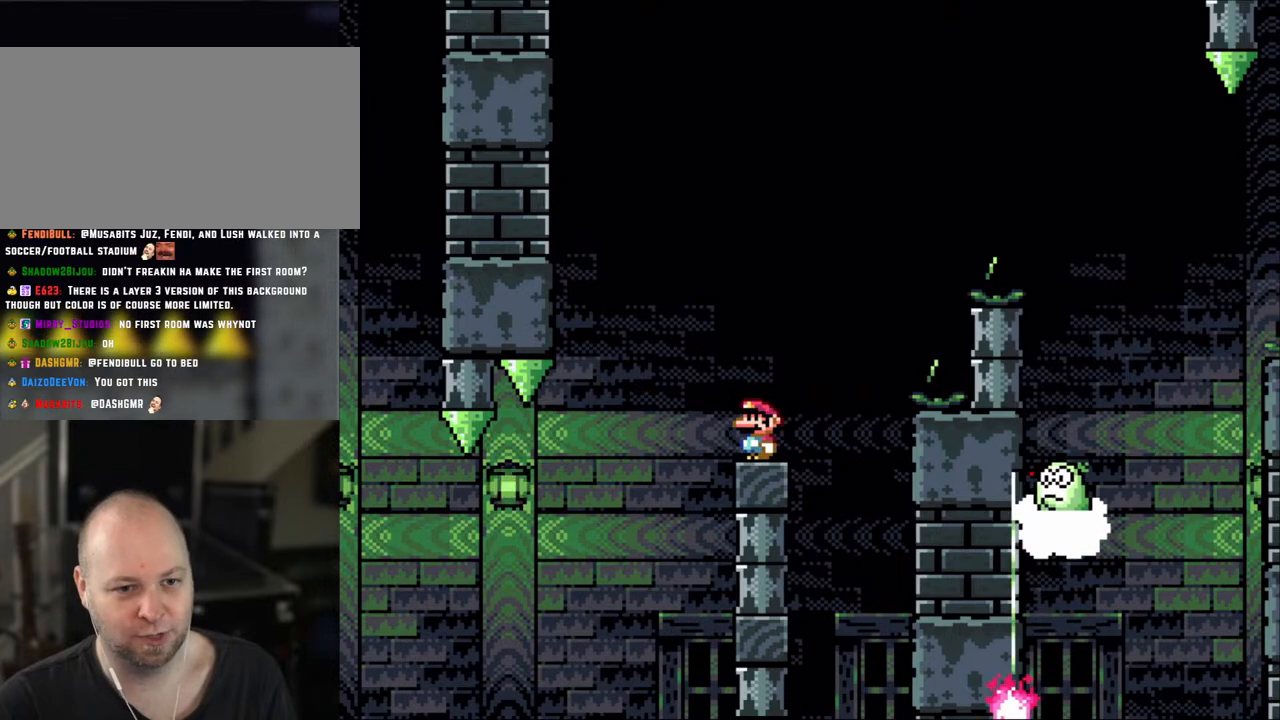
{"buttons": ["A", "X"], "events": [[417, "A", "down"]]}
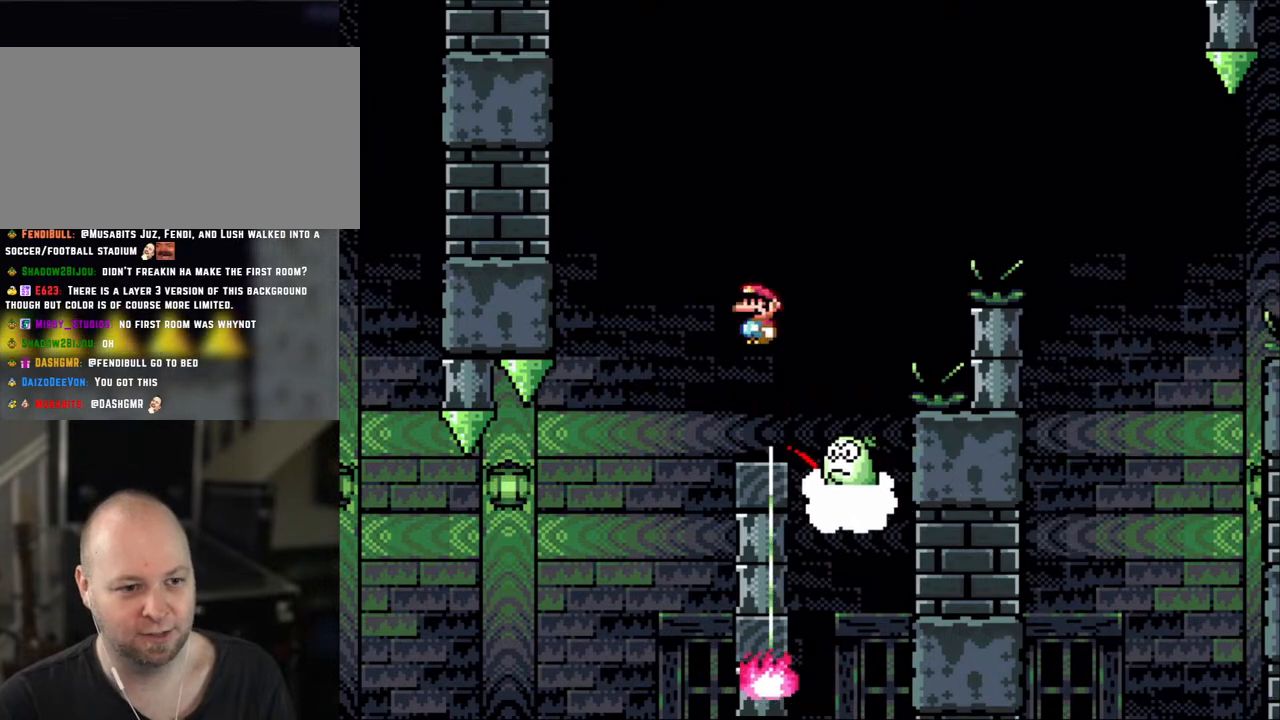
{"buttons": ["X"], "events": [[300, "A", "up"]]}
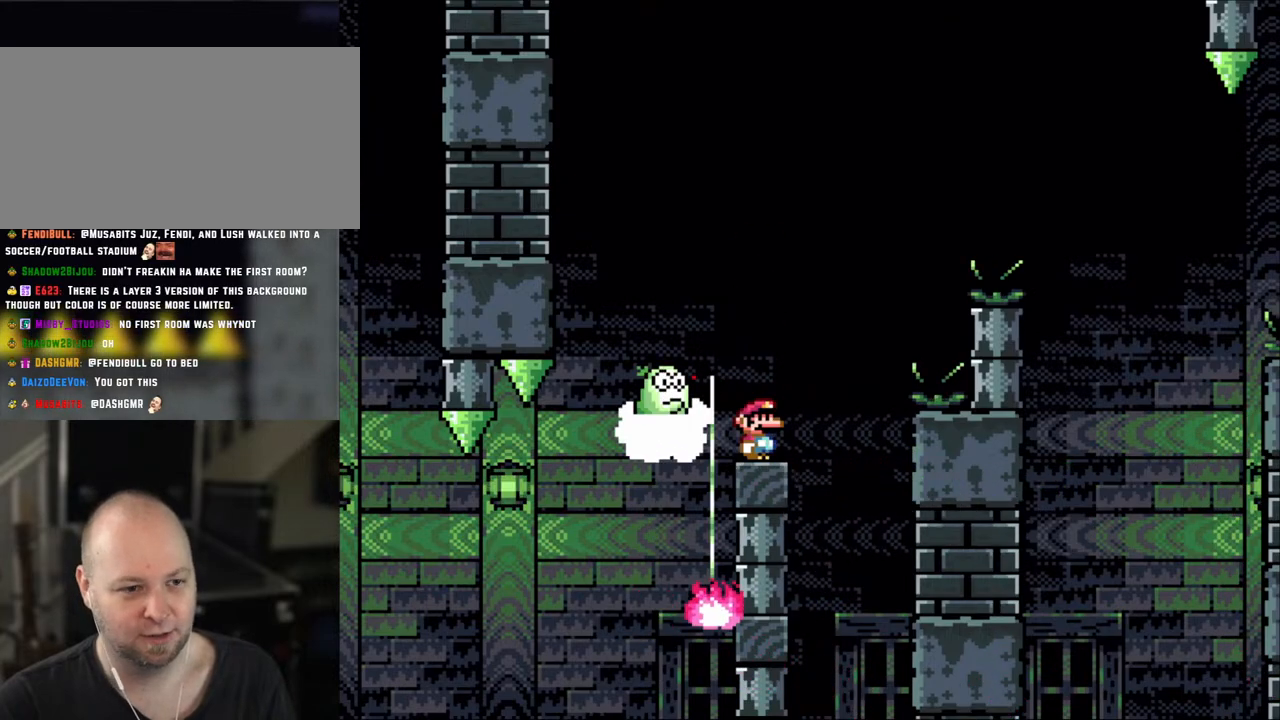
{"buttons": ["A", "X"], "events": [[300, "A", "down"]]}
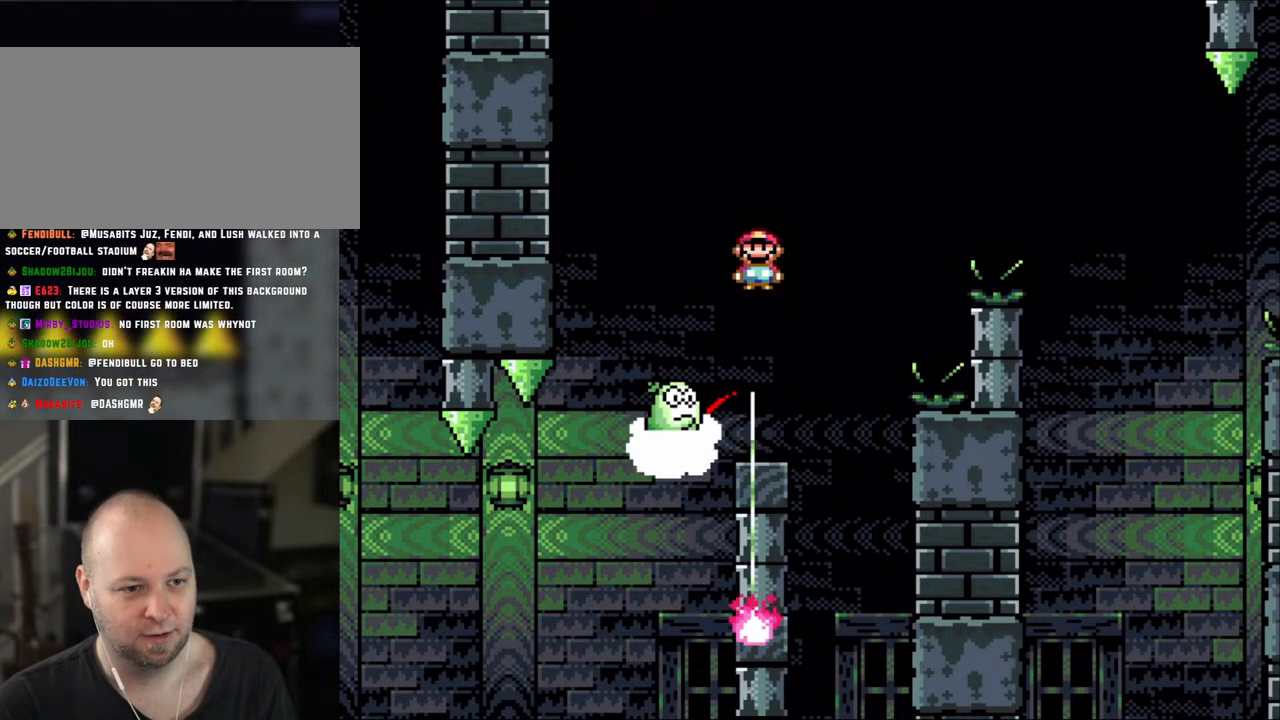
{"buttons": ["A", "X", "DPAD_RIGHT"], "events": [[117, "A", "up"], [150, "DPAD_RIGHT", "down"], [317, "A", "down"], [317, "DPAD_RIGHT", "up"], [450, "DPAD_RIGHT", "down"]]}
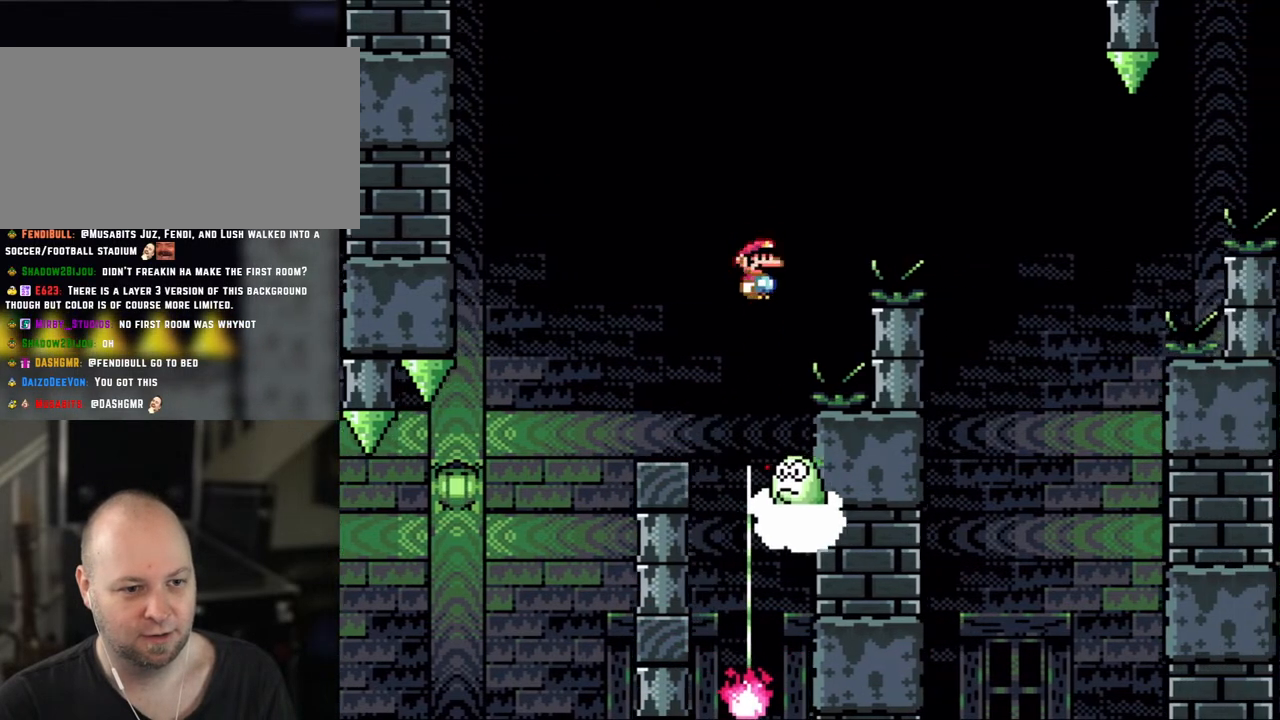
{"buttons": ["X", "DPAD_RIGHT"], "events": [[450, "A", "up"]]}
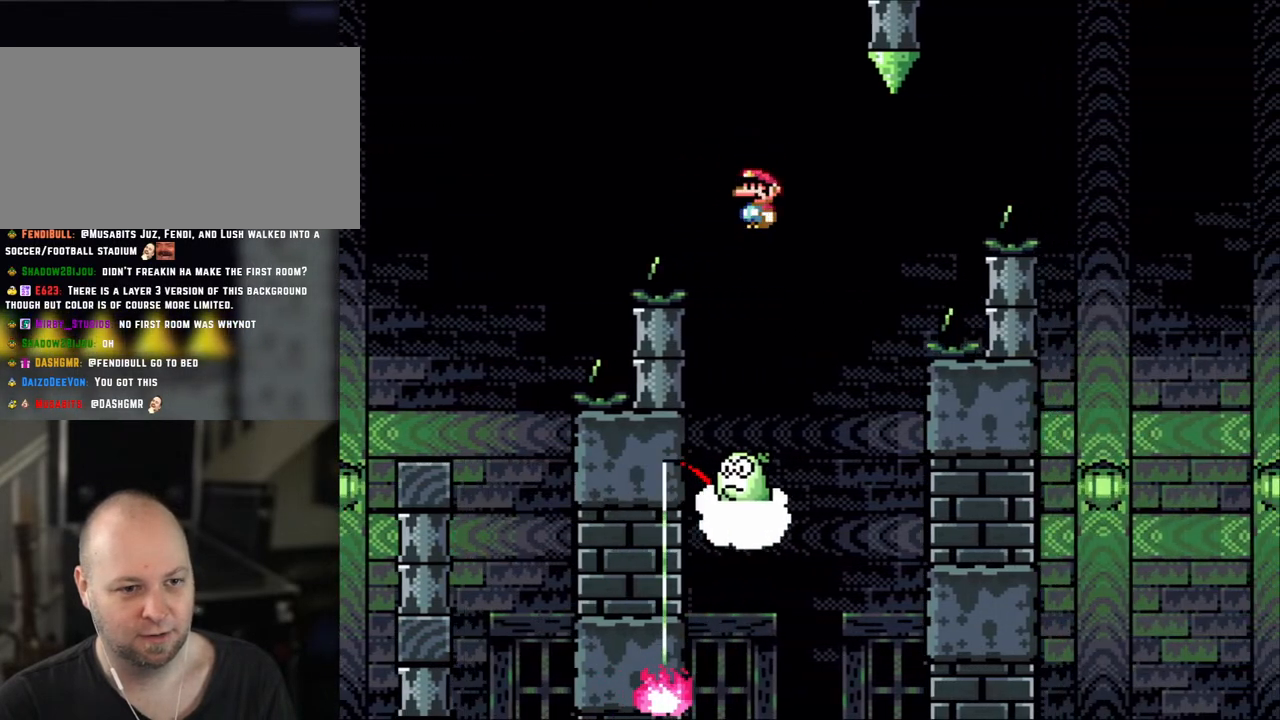
{"buttons": ["A", "X", "DPAD_LEFT"], "events": [[183, "DPAD_RIGHT", "up"], [217, "DPAD_LEFT", "down"], [283, "A", "down"], [367, "DPAD_LEFT", "up"], [367, "DPAD_RIGHT", "down"], [483, "DPAD_LEFT", "down"], [483, "DPAD_RIGHT", "up"]]}
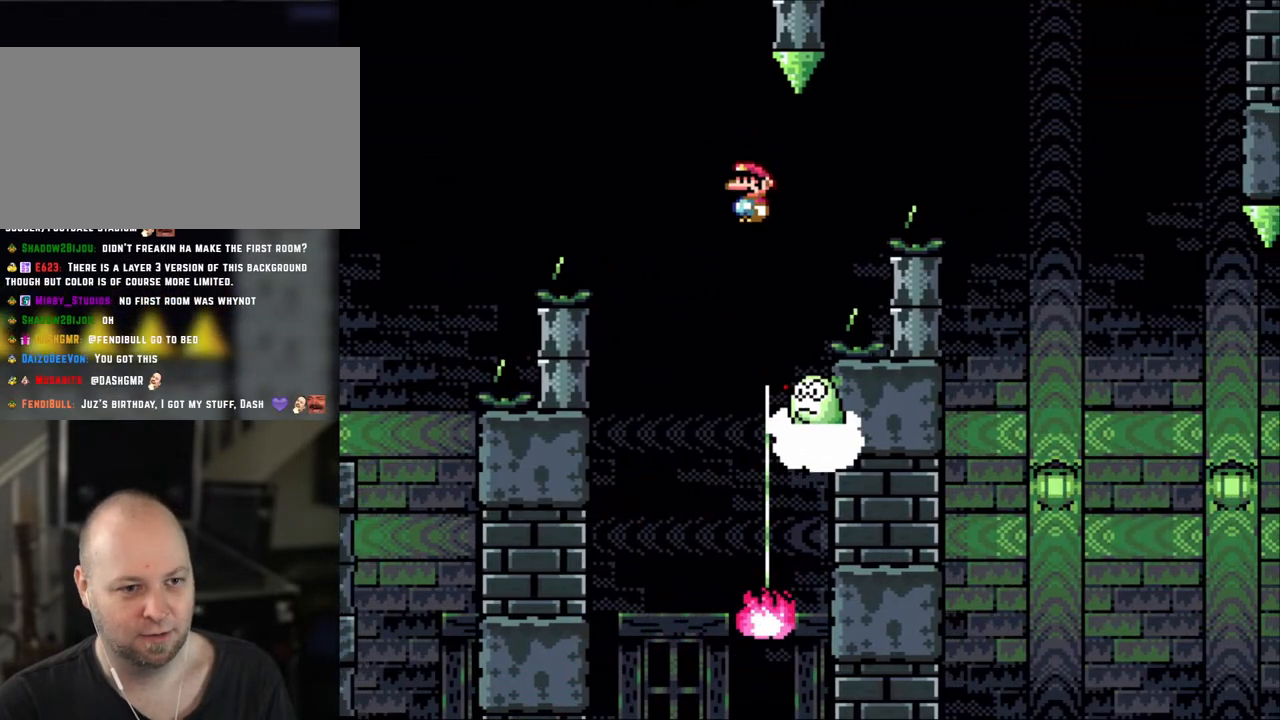
{"buttons": ["A", "X"], "events": [[100, "DPAD_LEFT", "up"], [117, "A", "up"], [317, "DPAD_RIGHT", "down"], [383, "DPAD_RIGHT", "up"], [483, "A", "down"]]}
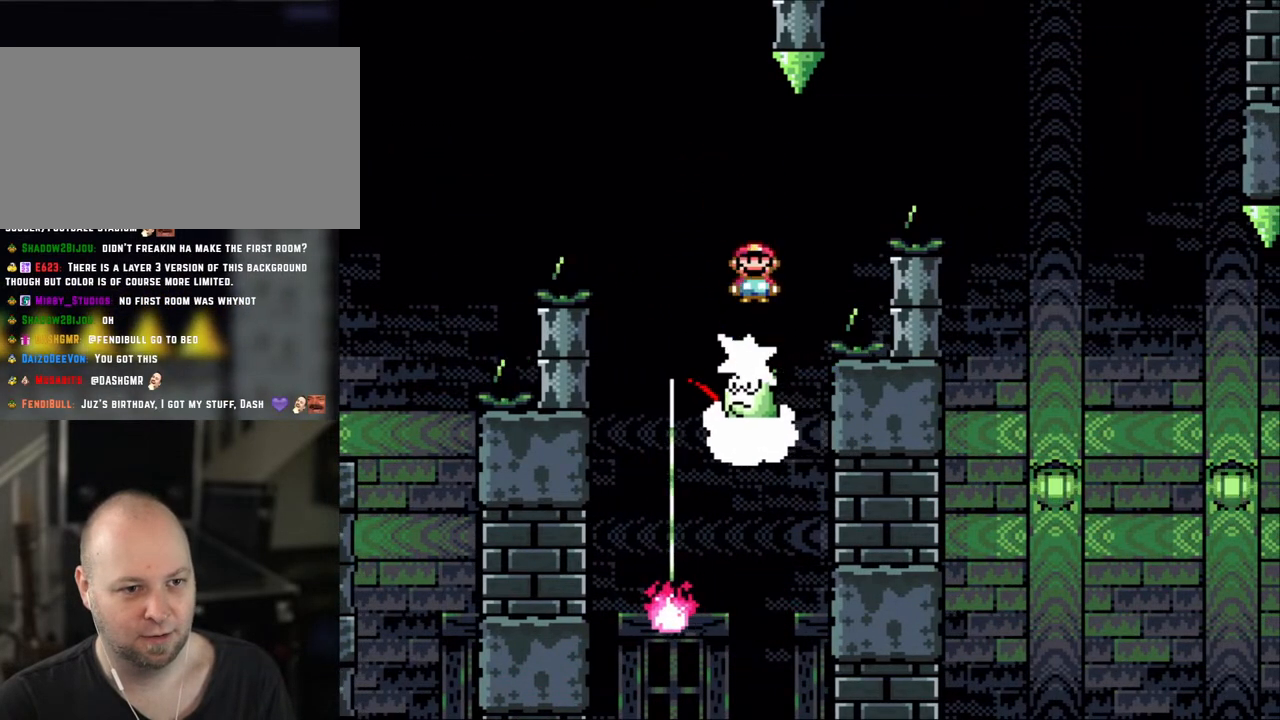
{"buttons": ["A", "X", "DPAD_RIGHT"], "events": [[67, "DPAD_RIGHT", "down"], [150, "DPAD_RIGHT", "up"], [217, "DPAD_RIGHT", "down"]]}
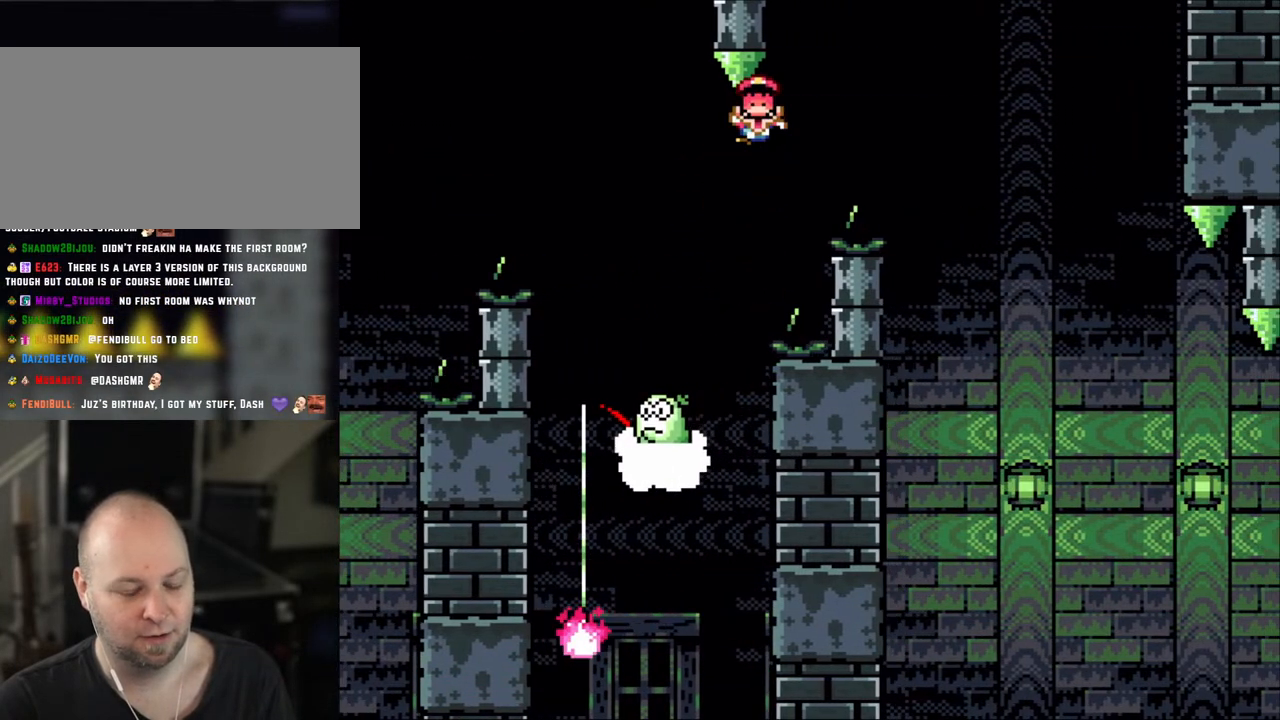
{"buttons": ["A"], "events": [[183, "A", "up"], [217, "DPAD_RIGHT", "up"], [250, "X", "up"], [350, "A", "down"], [350, "X", "down"], [500, "X", "up"]]}
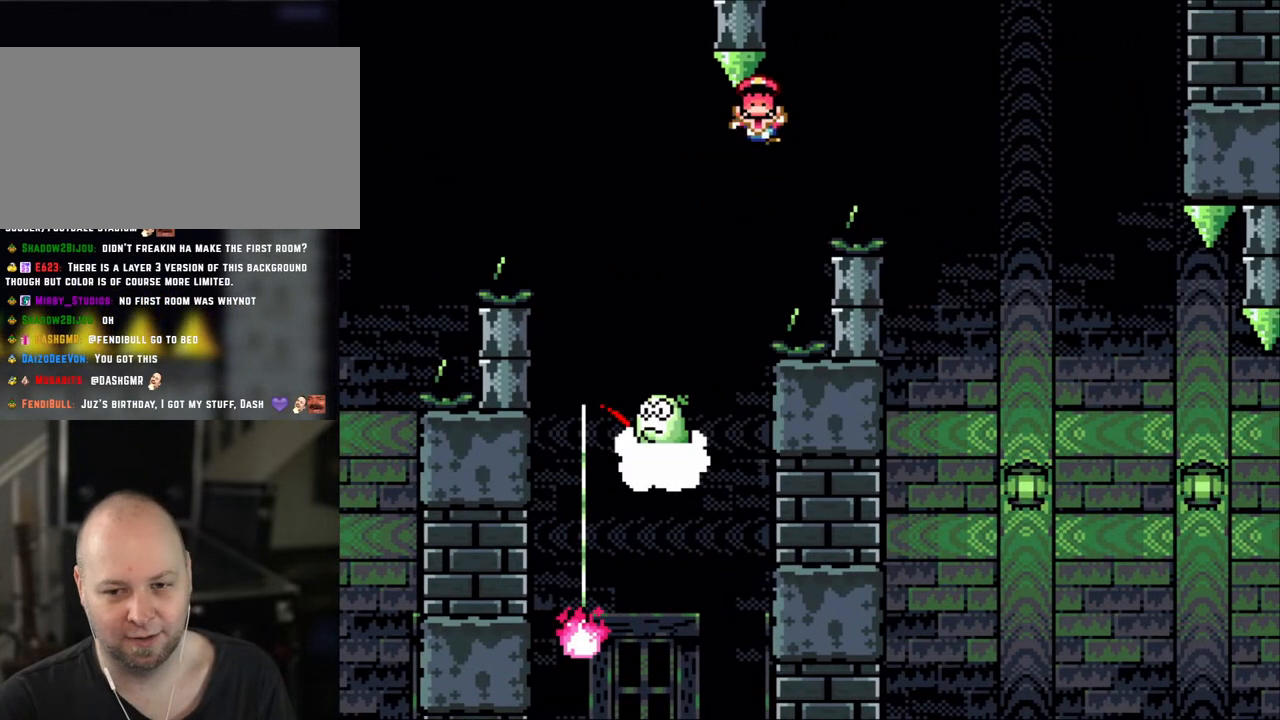
{"buttons": ["Y"], "events": [[100, "X", "down"], [183, "X", "up"], [217, "A", "up"], [367, "Y", "down"]]}
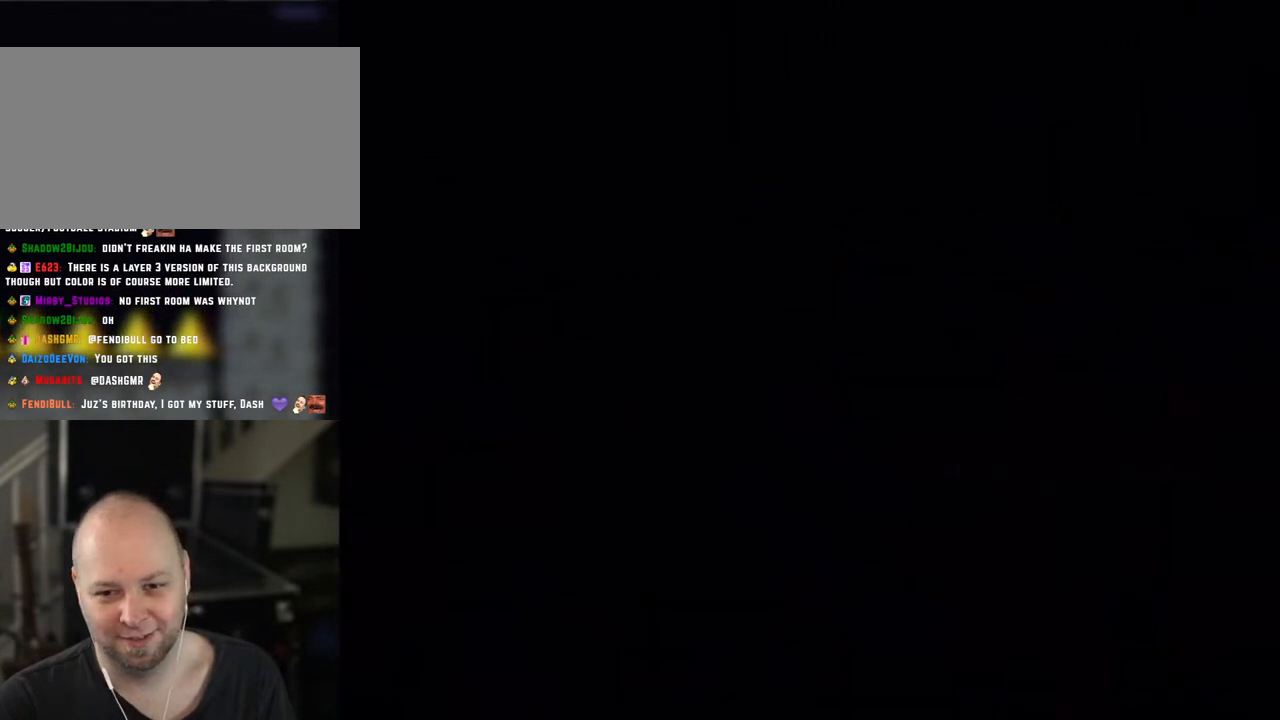
{"buttons": ["Y"], "events": []}
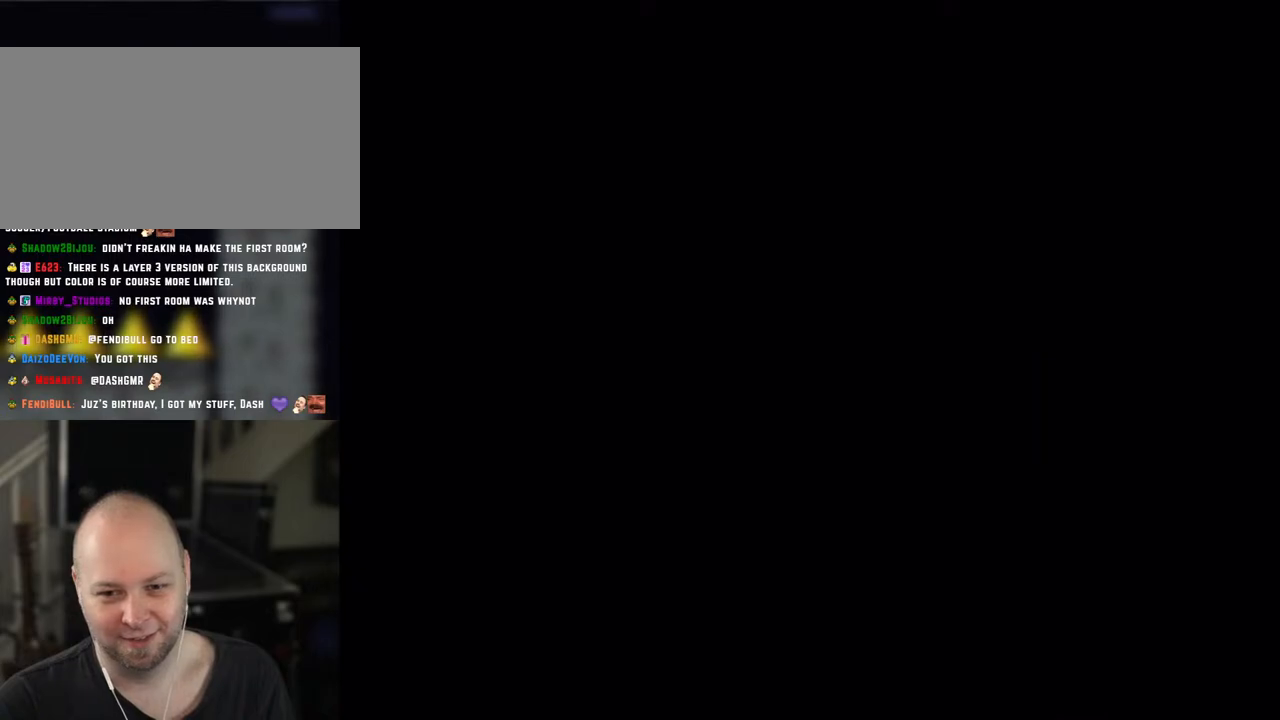
{"buttons": ["Y"], "events": []}
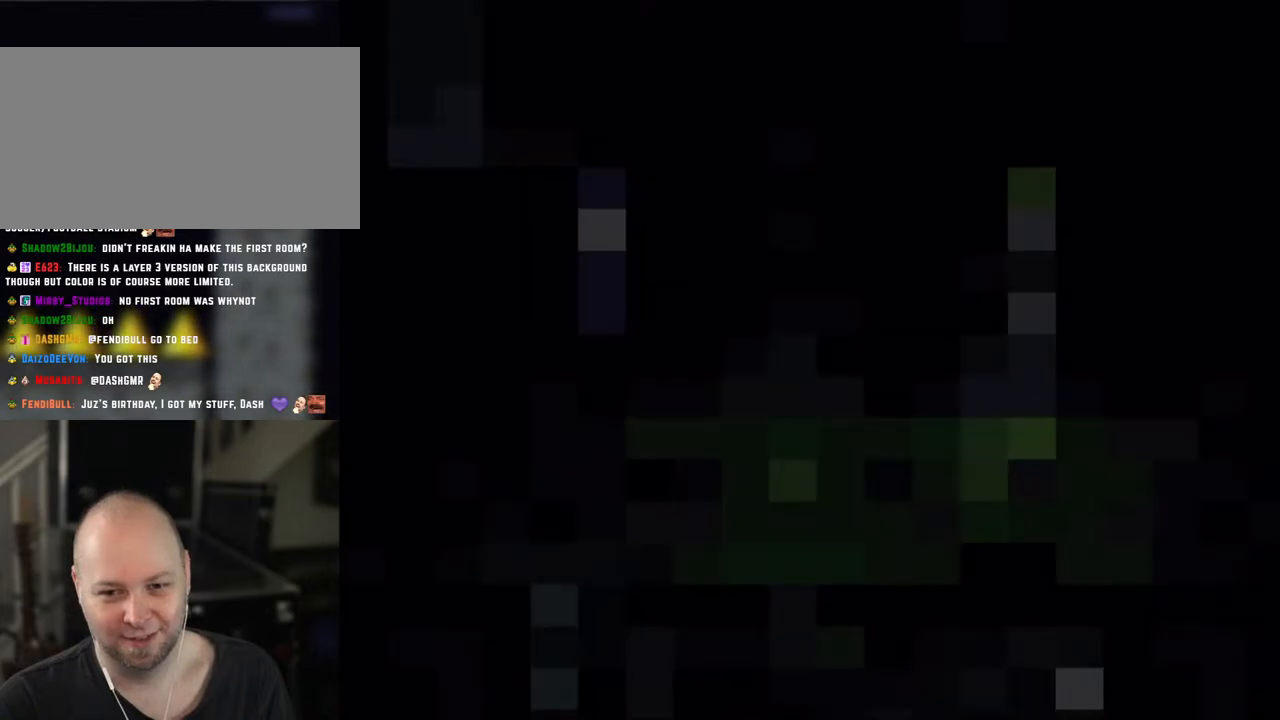
{"buttons": ["Y"], "events": []}
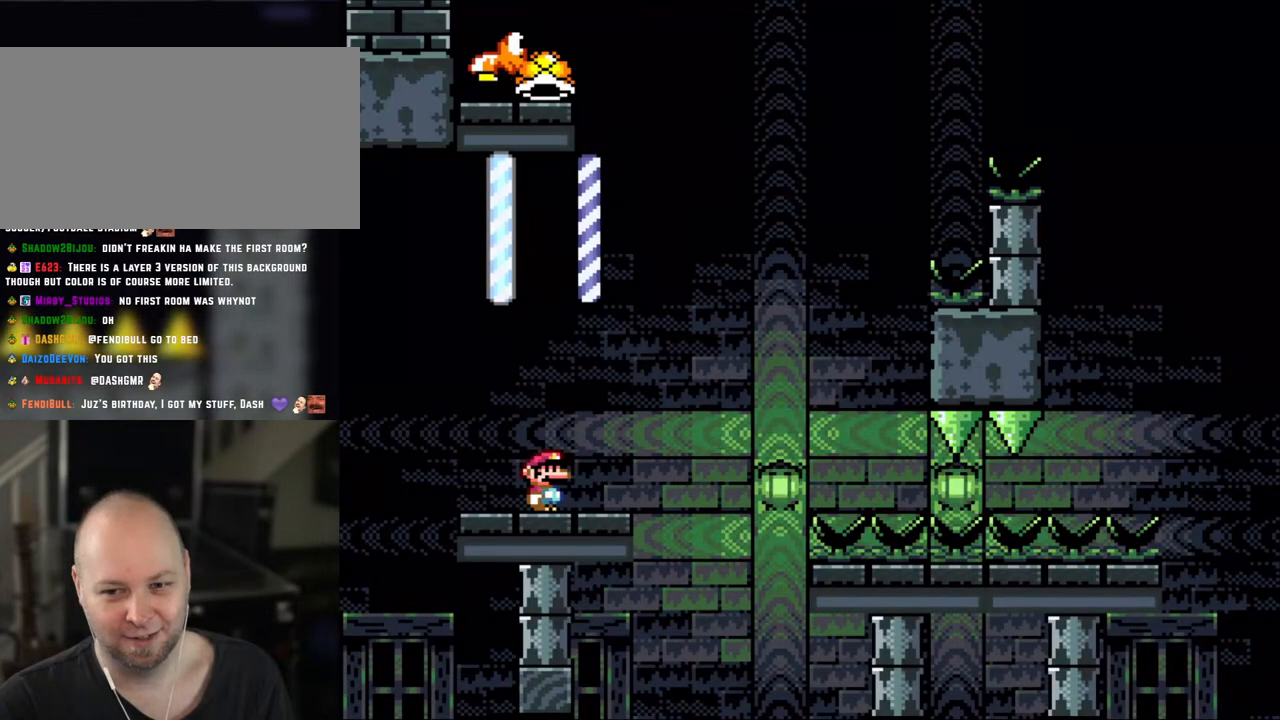
{"buttons": ["Y", "DPAD_RIGHT"], "events": [[333, "DPAD_RIGHT", "down"]]}
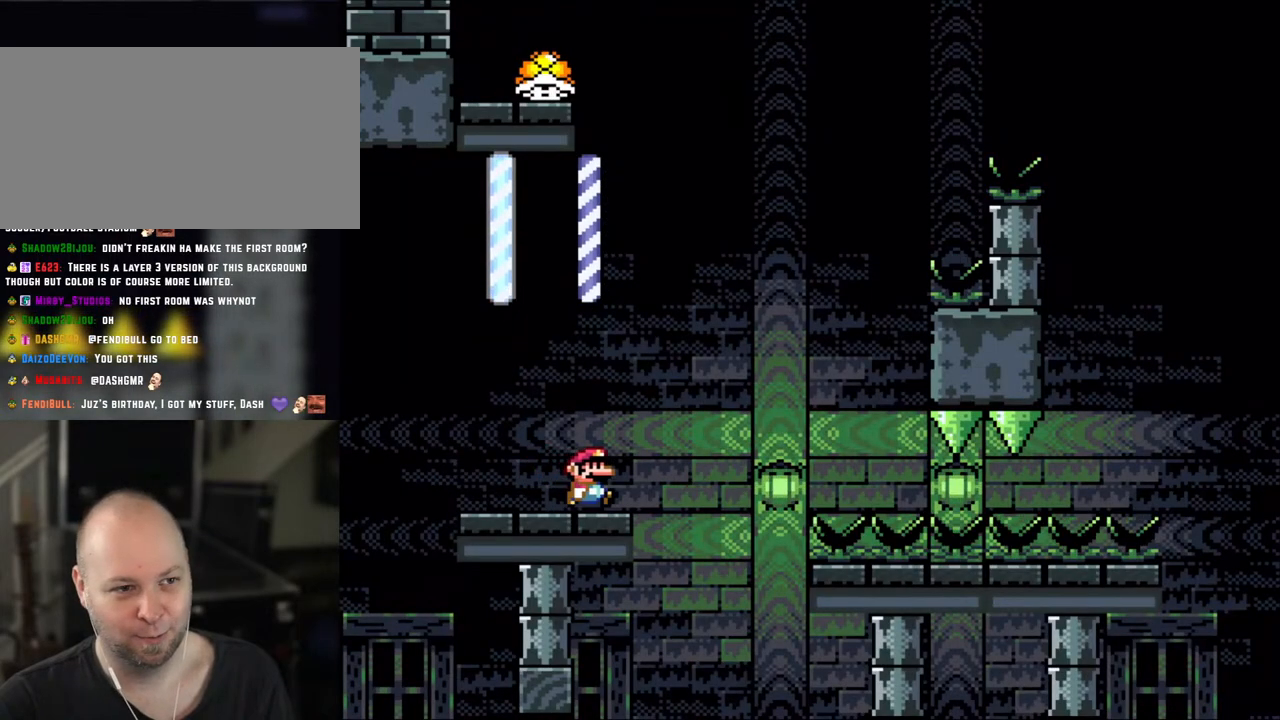
{"buttons": ["B", "Y"], "events": [[133, "B", "down"], [483, "DPAD_RIGHT", "up"]]}
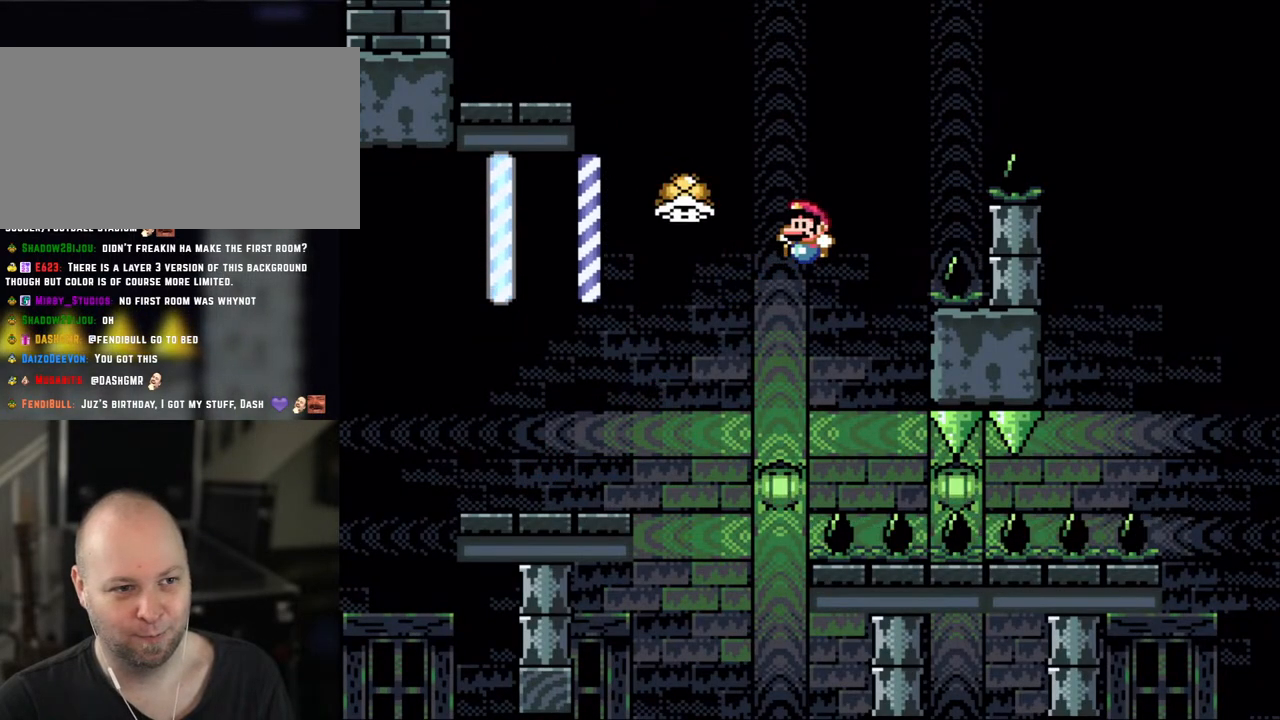
{"buttons": ["B", "Y", "DPAD_RIGHT"], "events": [[17, "DPAD_LEFT", "down"], [100, "B", "up"], [250, "B", "down"], [250, "DPAD_LEFT", "up"], [317, "DPAD_RIGHT", "down"]]}
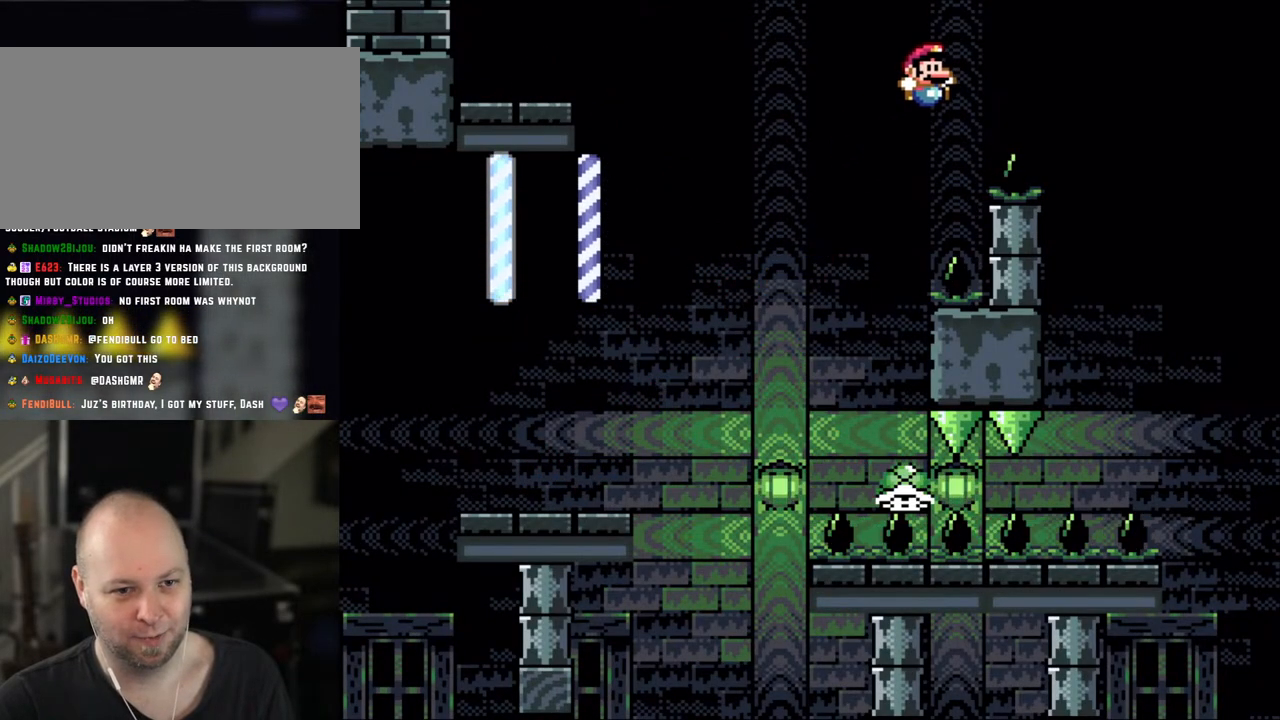
{"buttons": ["Y", "DPAD_RIGHT"], "events": [[167, "B", "up"]]}
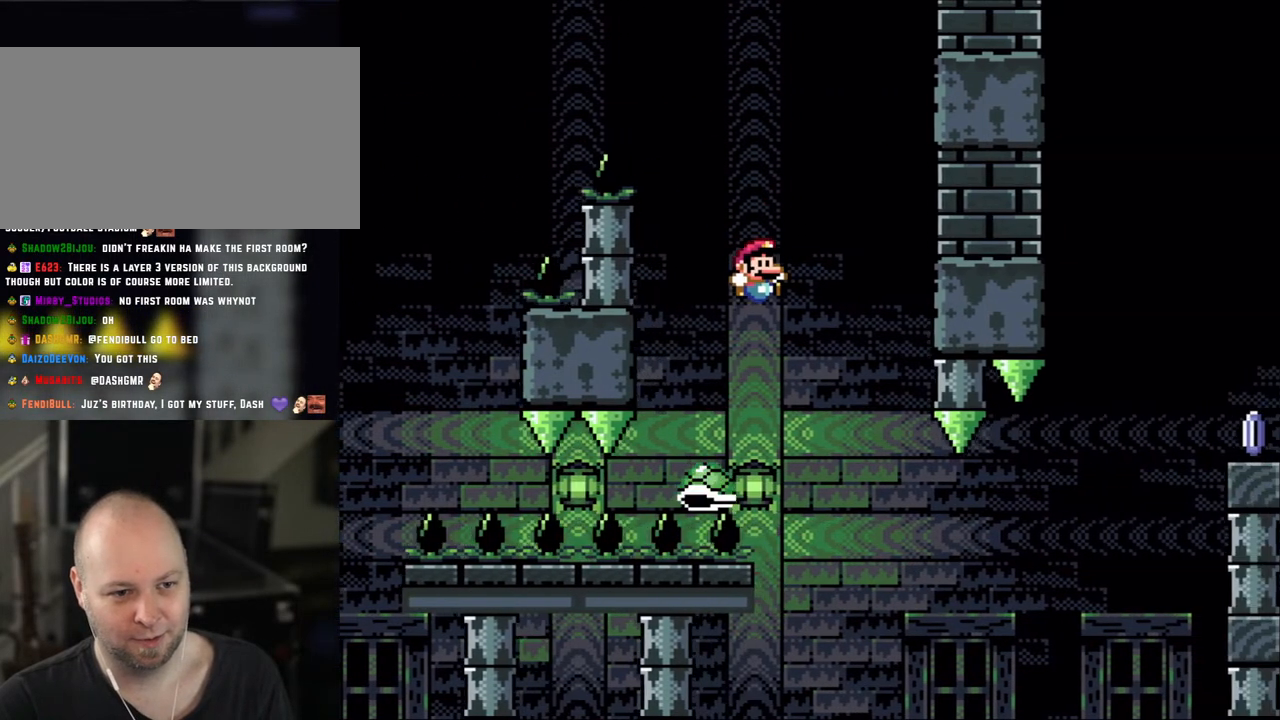
{"buttons": ["B", "Y", "DPAD_LEFT"], "events": [[350, "B", "down"], [400, "DPAD_RIGHT", "up"], [433, "DPAD_LEFT", "down"]]}
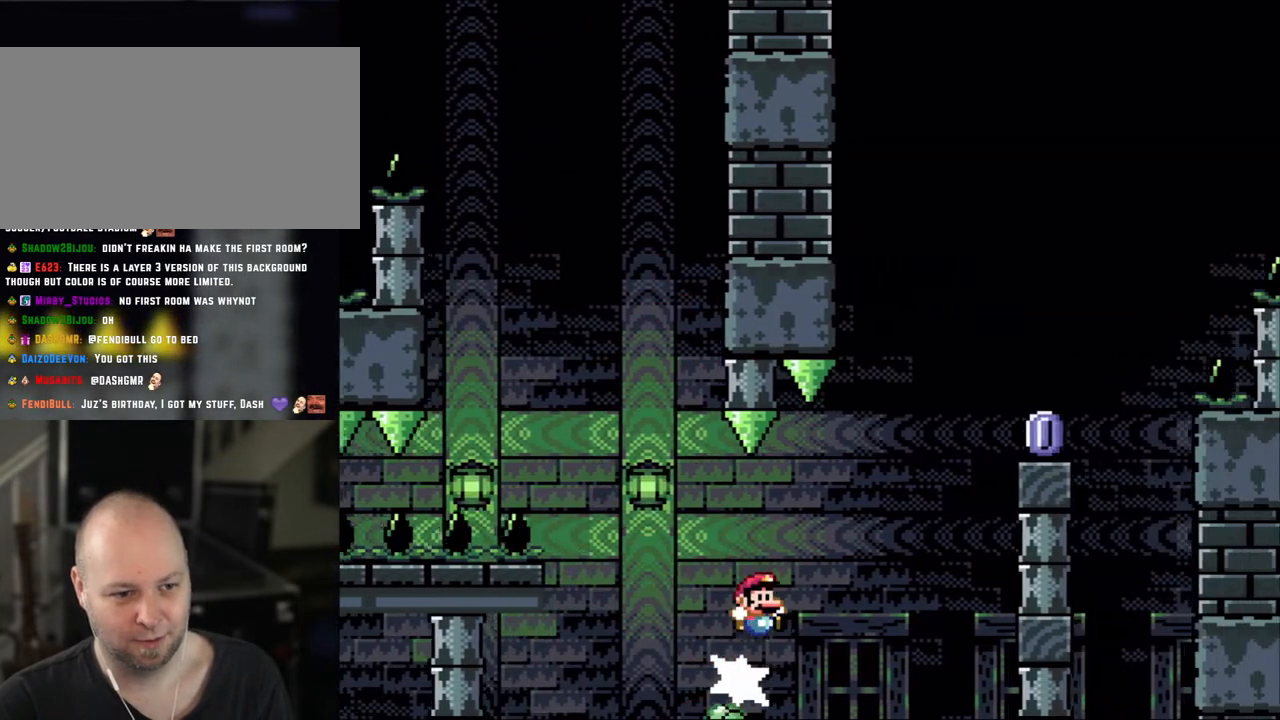
{"buttons": ["B", "Y", "DPAD_RIGHT"], "events": [[17, "DPAD_UP", "down"], [50, "DPAD_LEFT", "up"], [50, "DPAD_RIGHT", "down"], [50, "DPAD_UP", "up"]]}
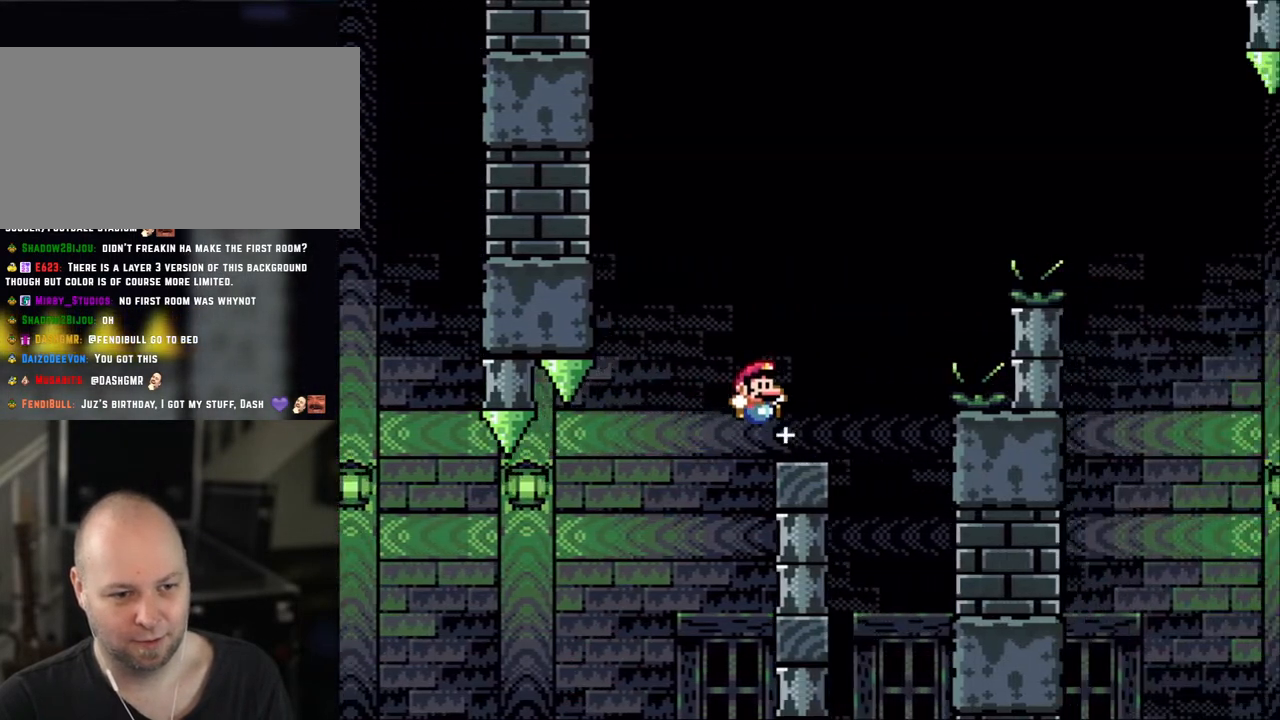
{"buttons": ["X"], "events": [[133, "DPAD_LEFT", "down"], [133, "DPAD_RIGHT", "up"], [167, "B", "up"], [200, "X", "down"], [200, "Y", "up"], [283, "DPAD_LEFT", "up"]]}
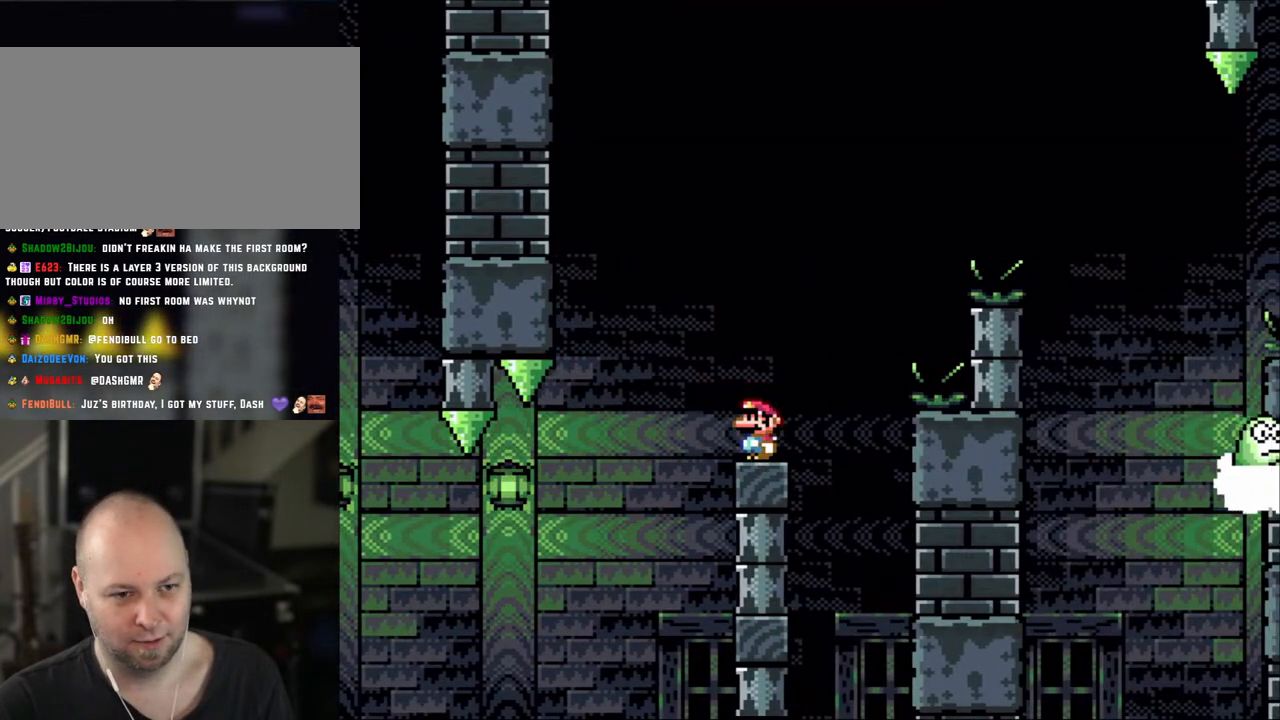
{"buttons": ["X"], "events": [[83, "X", "up"], [150, "Y", "down"], [333, "Y", "up"], [400, "X", "down"]]}
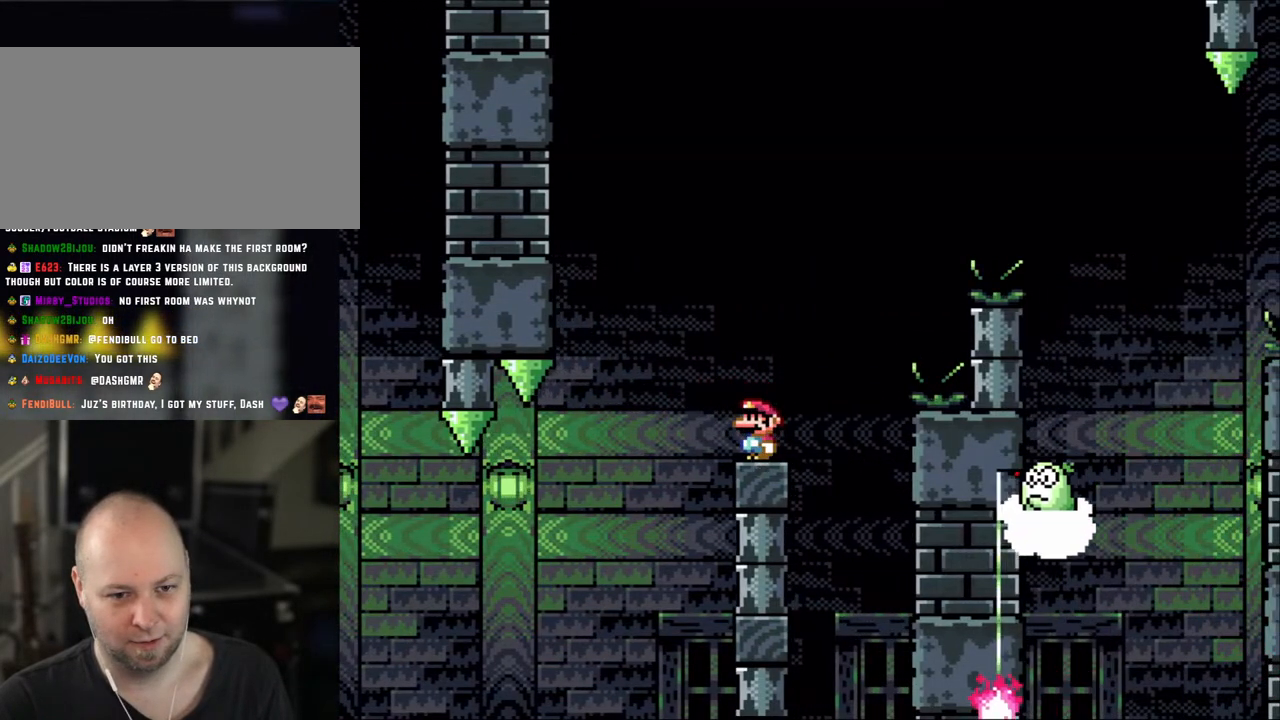
{"buttons": ["A", "X"], "events": [[417, "A", "down"]]}
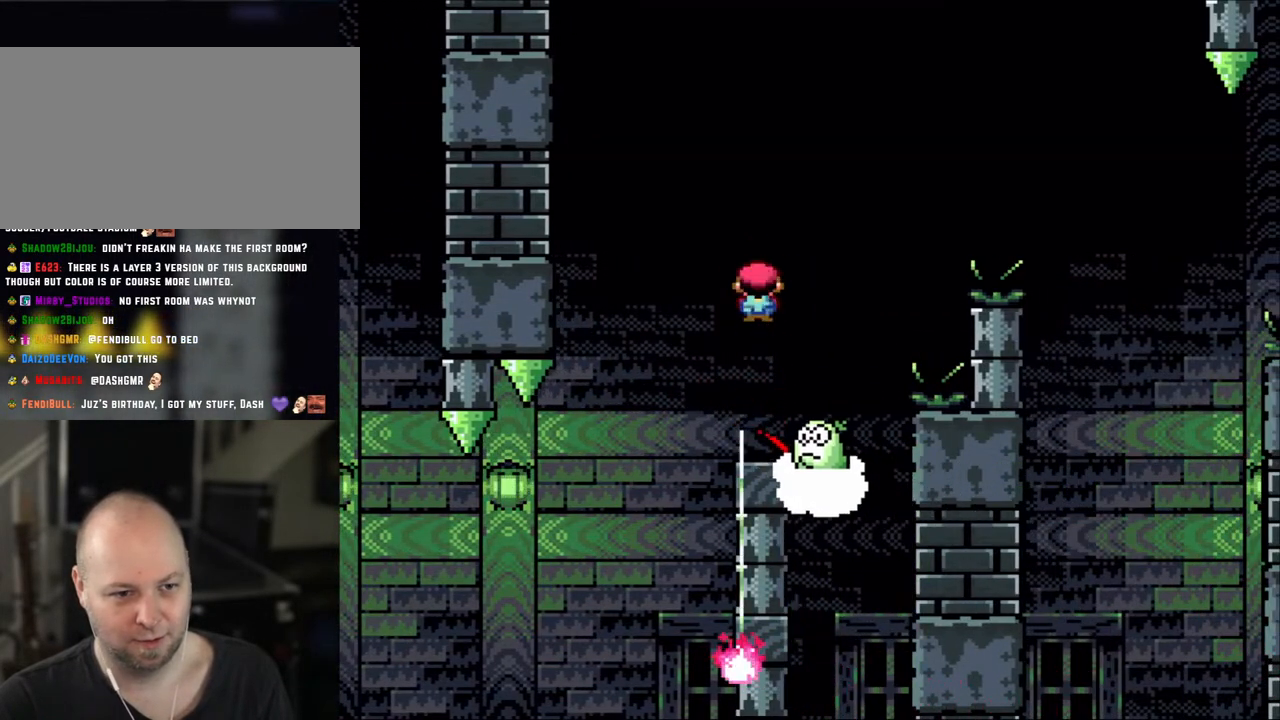
{"buttons": ["X"], "events": [[317, "A", "up"]]}
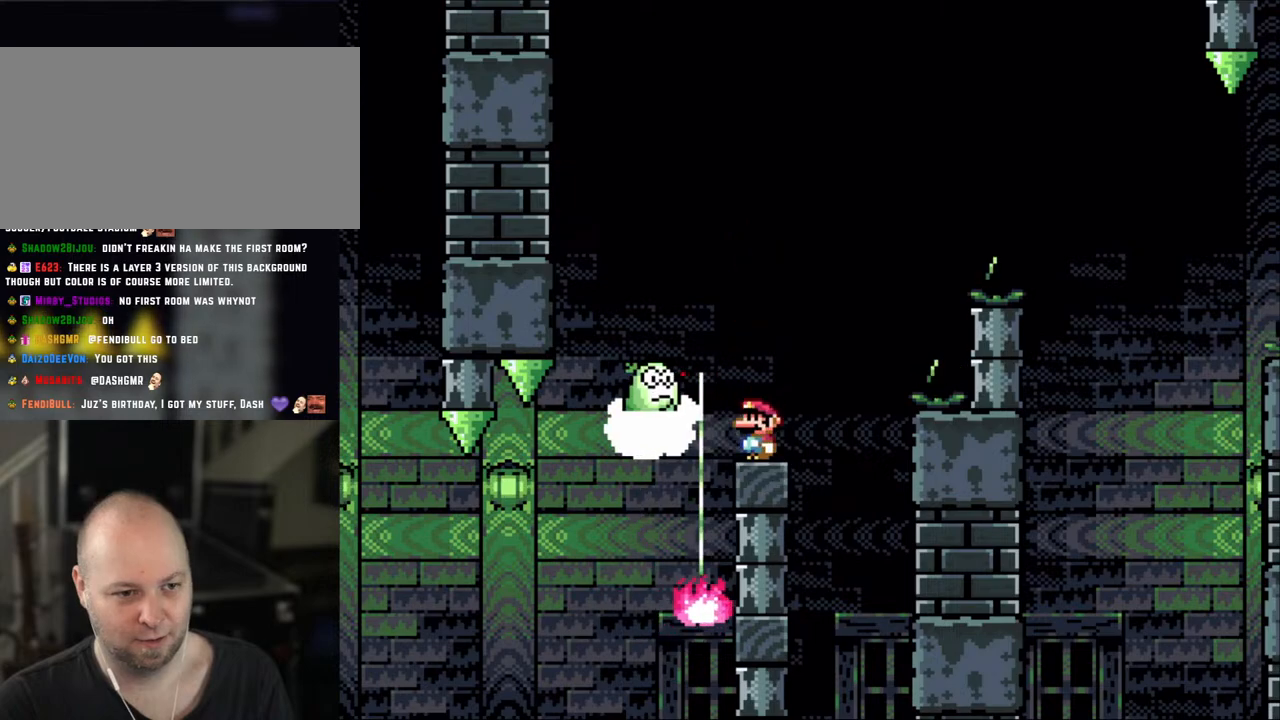
{"buttons": ["A", "X"], "events": [[383, "A", "down"]]}
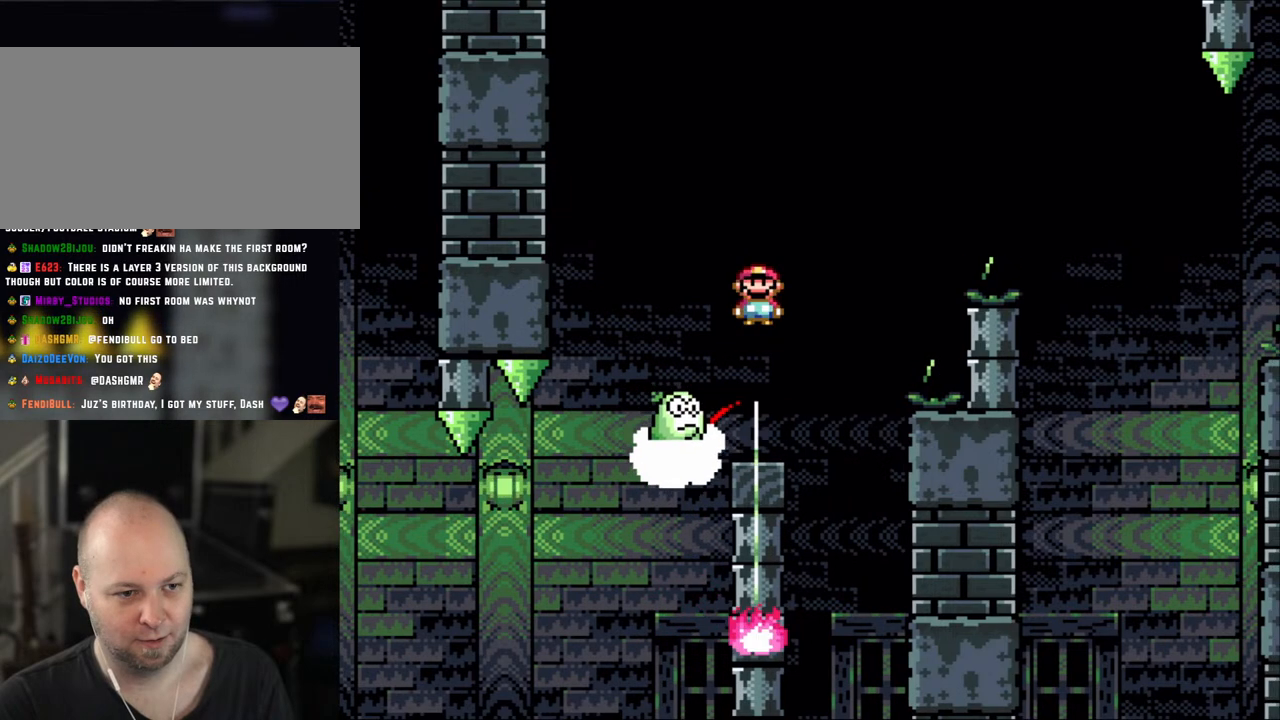
{"buttons": ["A", "X"], "events": [[17, "A", "up"], [50, "DPAD_RIGHT", "down"], [200, "DPAD_RIGHT", "up"], [283, "A", "down"], [333, "DPAD_RIGHT", "down"], [500, "DPAD_RIGHT", "up"]]}